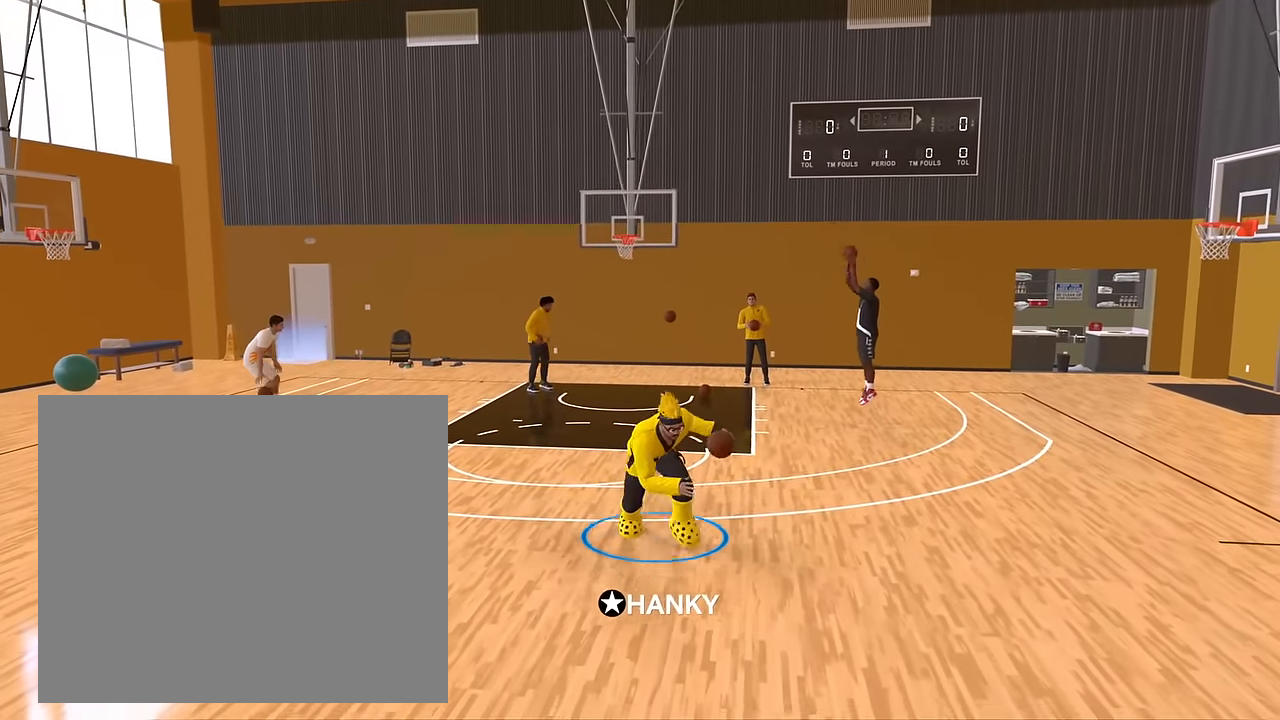
Gameplay with a controller (PlayStation layout); each line is a JSON object with the inputs held at the frame after it. "events" lists button and stick changes between this image and that frame as [ms after this image, input, new state], when the widget could be followed in between.
{"buttons": ["R2"], "left_stick": "down-left", "right_stick": "center", "events": [[367, "R2", "down"], [367, "left_stick", "down-left"]]}
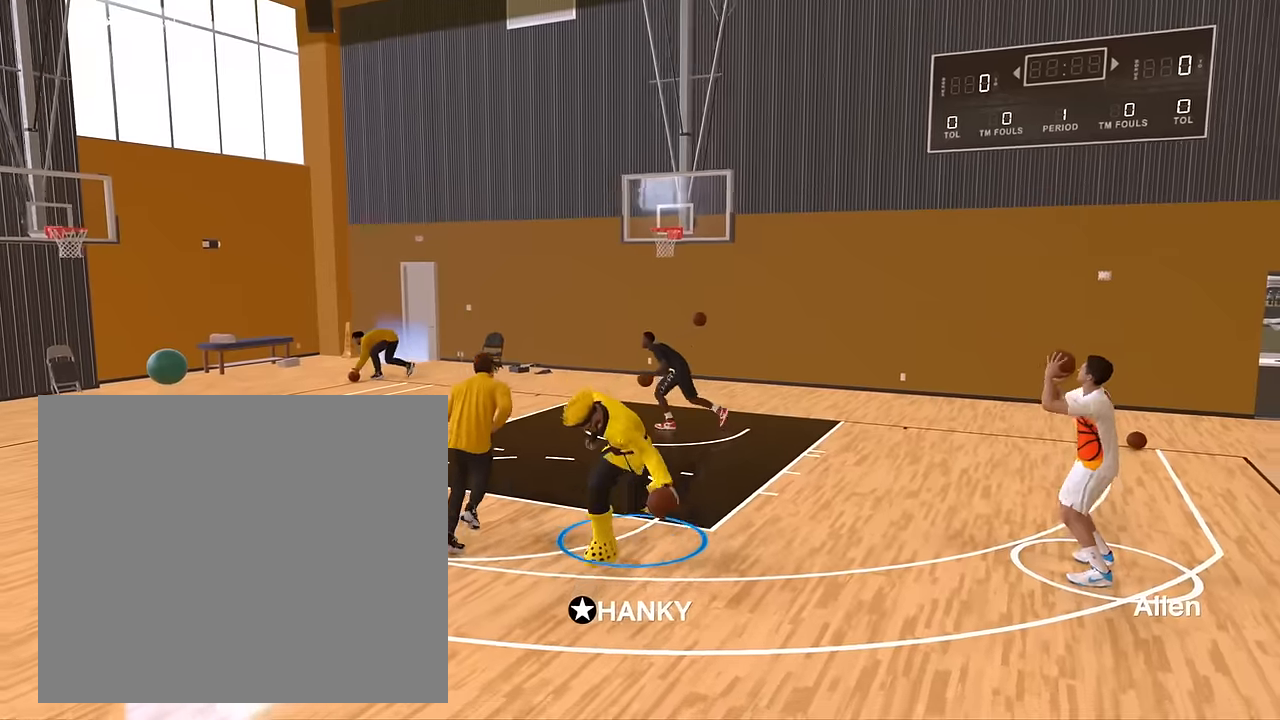
{"buttons": [], "left_stick": "center", "right_stick": "right", "events": [[167, "left_stick", "center"], [183, "R2", "up"], [467, "right_stick", "right"]]}
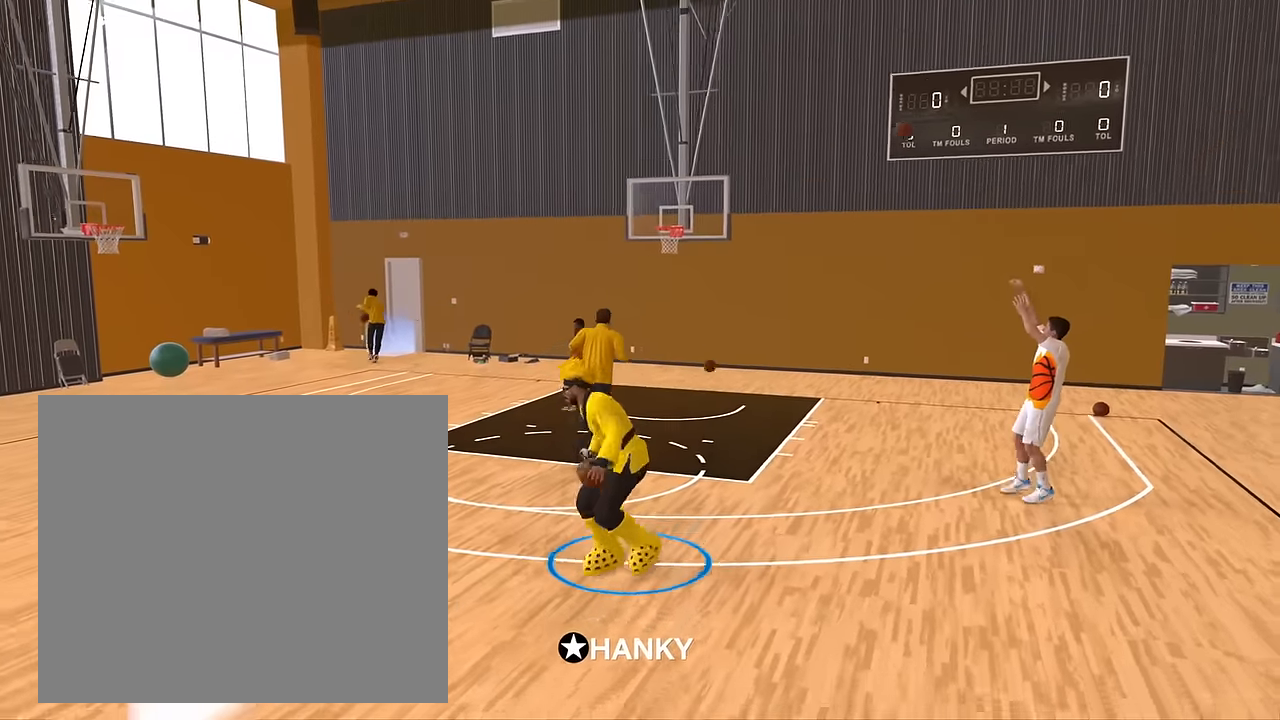
{"buttons": ["R2"], "left_stick": "down", "right_stick": "center", "events": [[34, "right_stick", "center"], [217, "R2", "down"], [317, "left_stick", "down"]]}
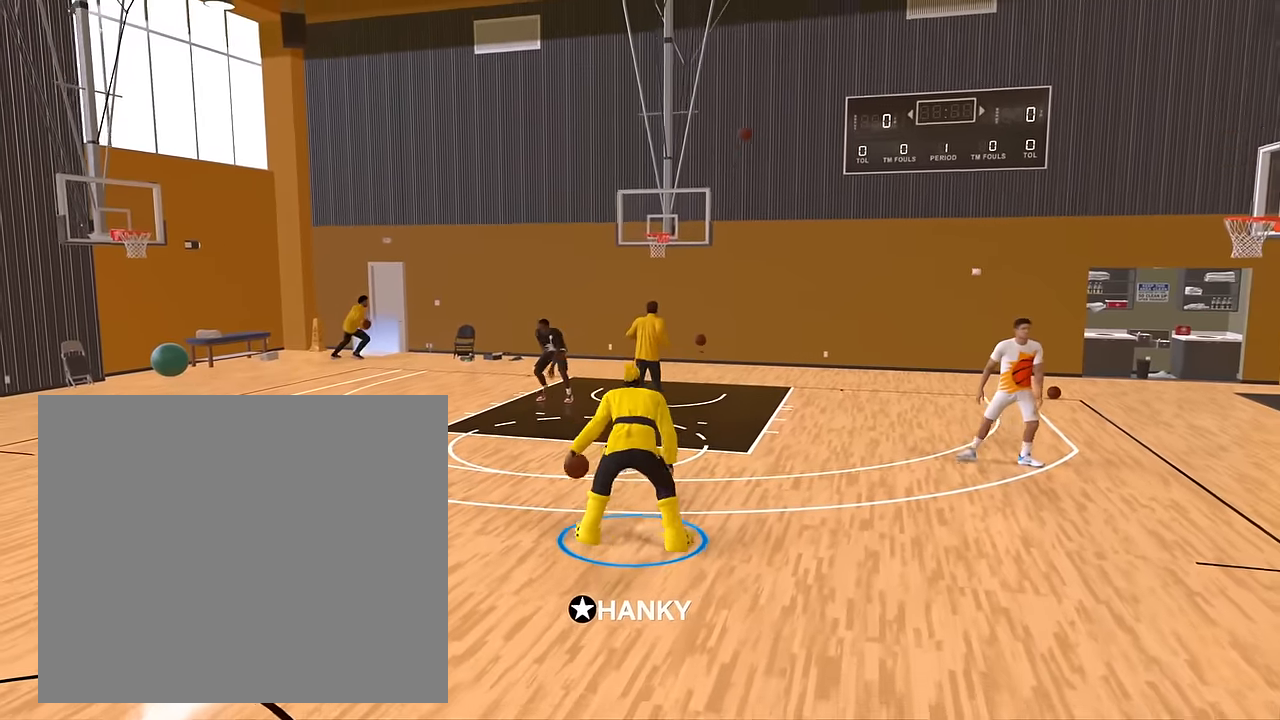
{"buttons": ["R2"], "left_stick": "down", "right_stick": "down-right", "events": [[350, "right_stick", "down"], [467, "right_stick", "down-right"]]}
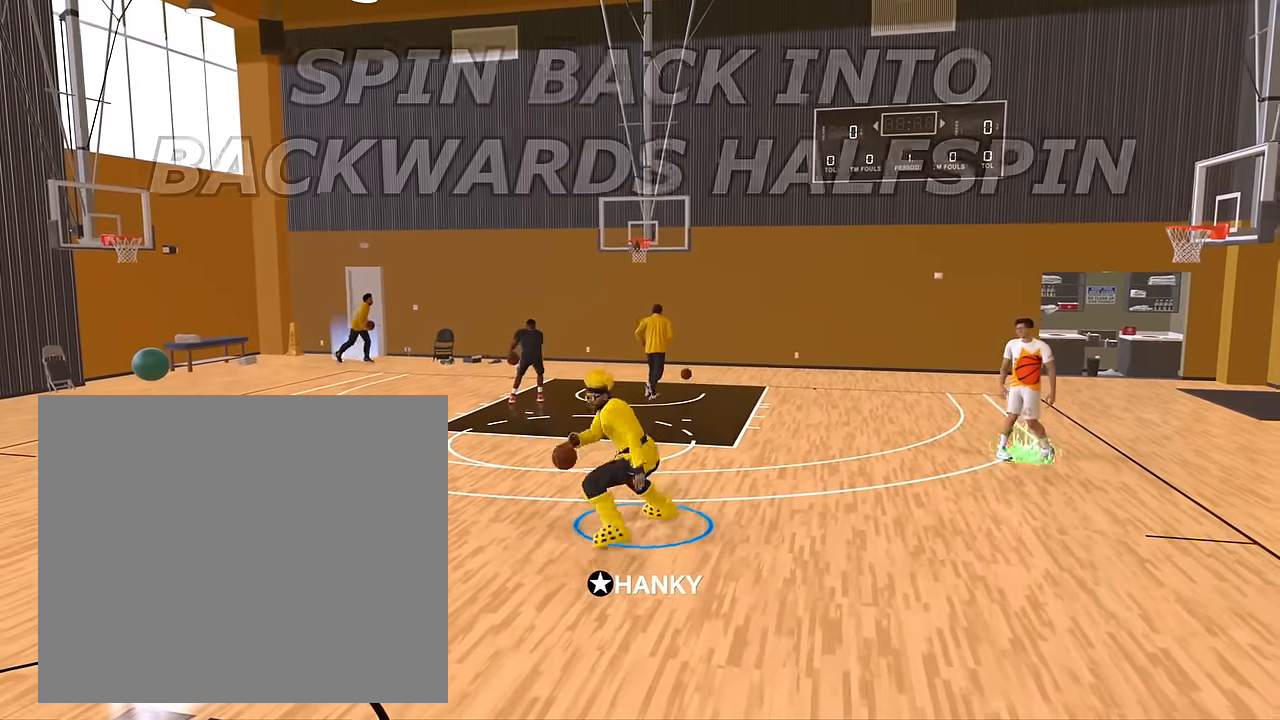
{"buttons": ["R2"], "left_stick": "center", "right_stick": "center", "events": [[16, "right_stick", "right"], [116, "right_stick", "center"], [283, "left_stick", "center"]]}
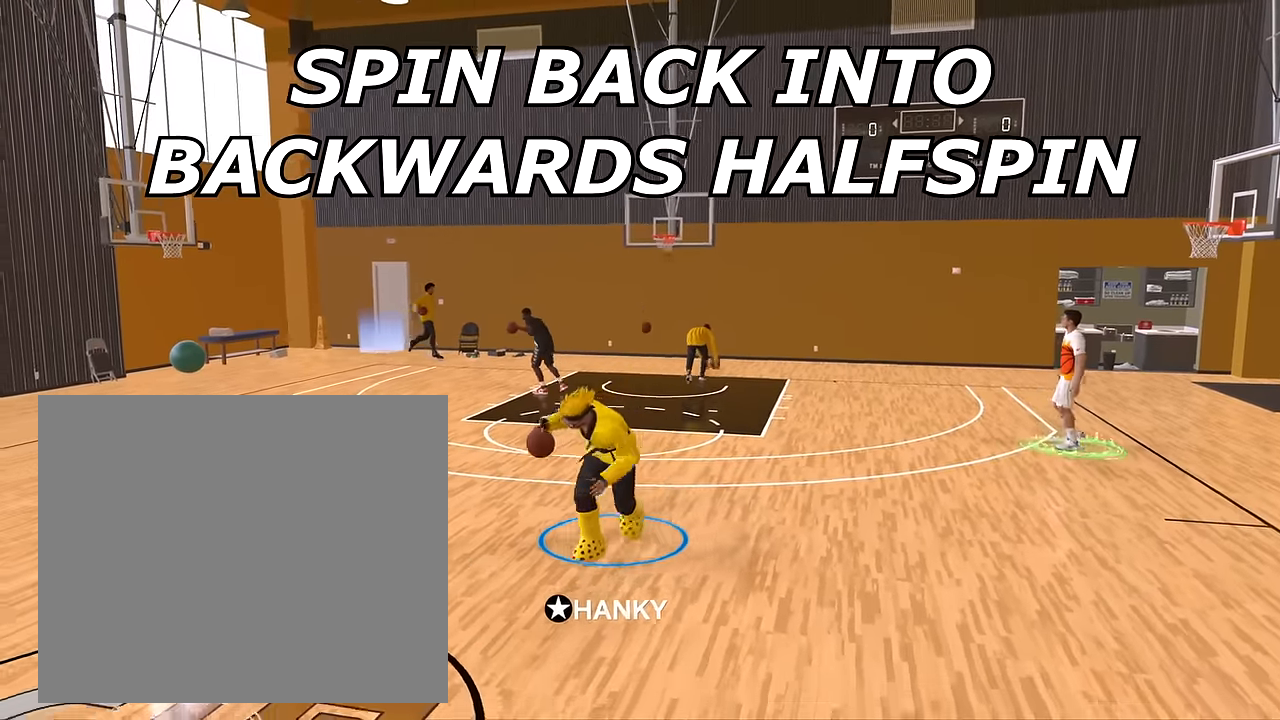
{"buttons": ["R2"], "left_stick": "up-left", "right_stick": "center", "events": [[33, "left_stick", "up-left"]]}
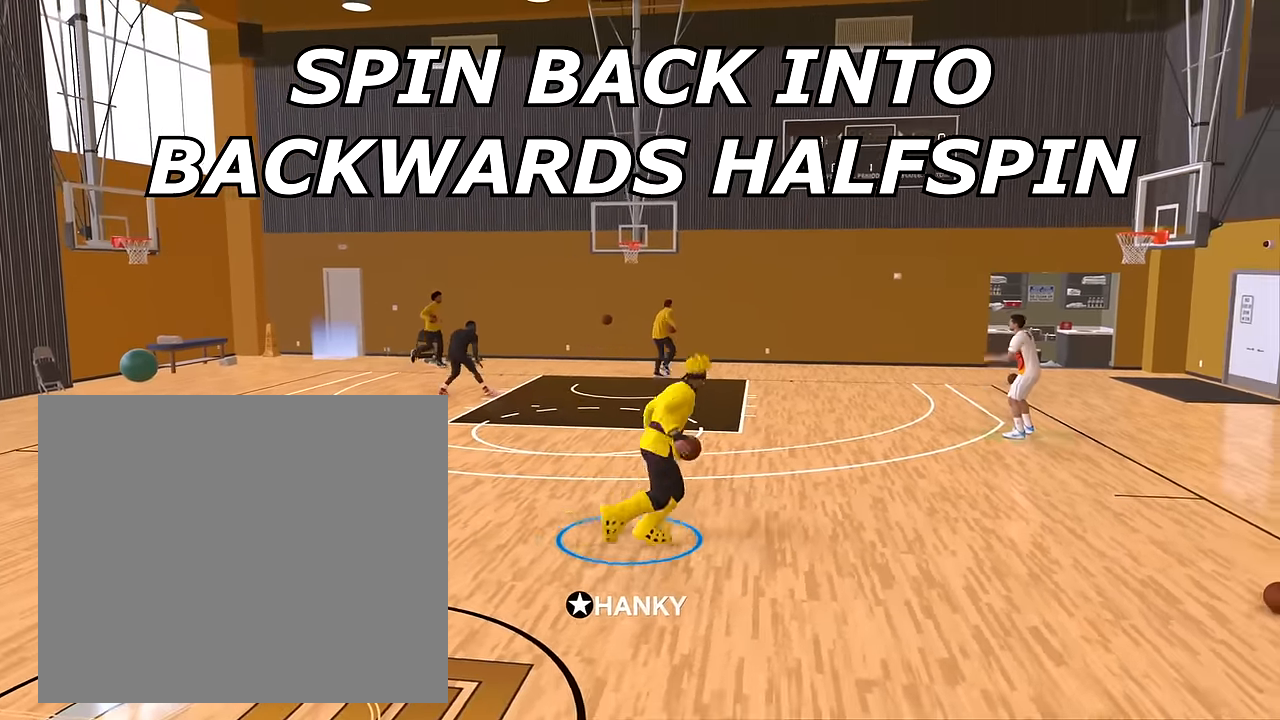
{"buttons": [], "left_stick": "up", "right_stick": "center", "events": [[317, "R2", "up"], [317, "left_stick", "up"], [383, "right_stick", "up-right"], [450, "right_stick", "center"]]}
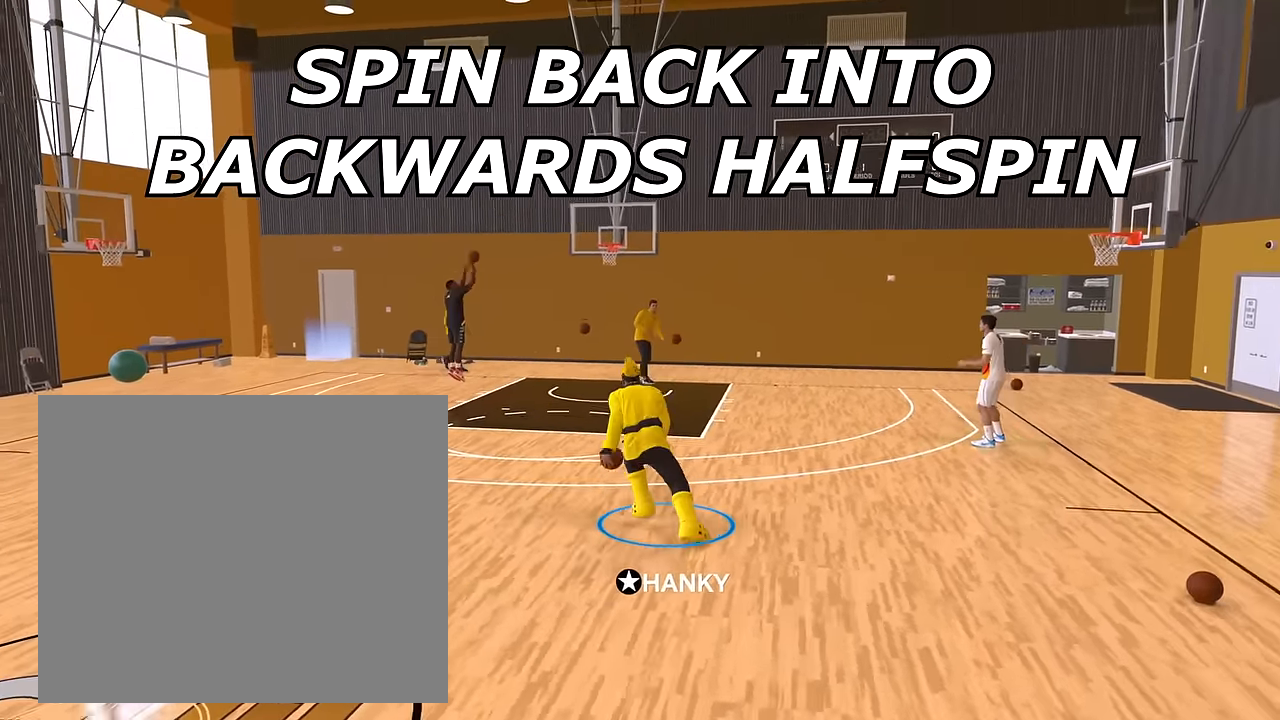
{"buttons": ["R2"], "left_stick": "up", "right_stick": "center", "events": [[117, "R2", "down"]]}
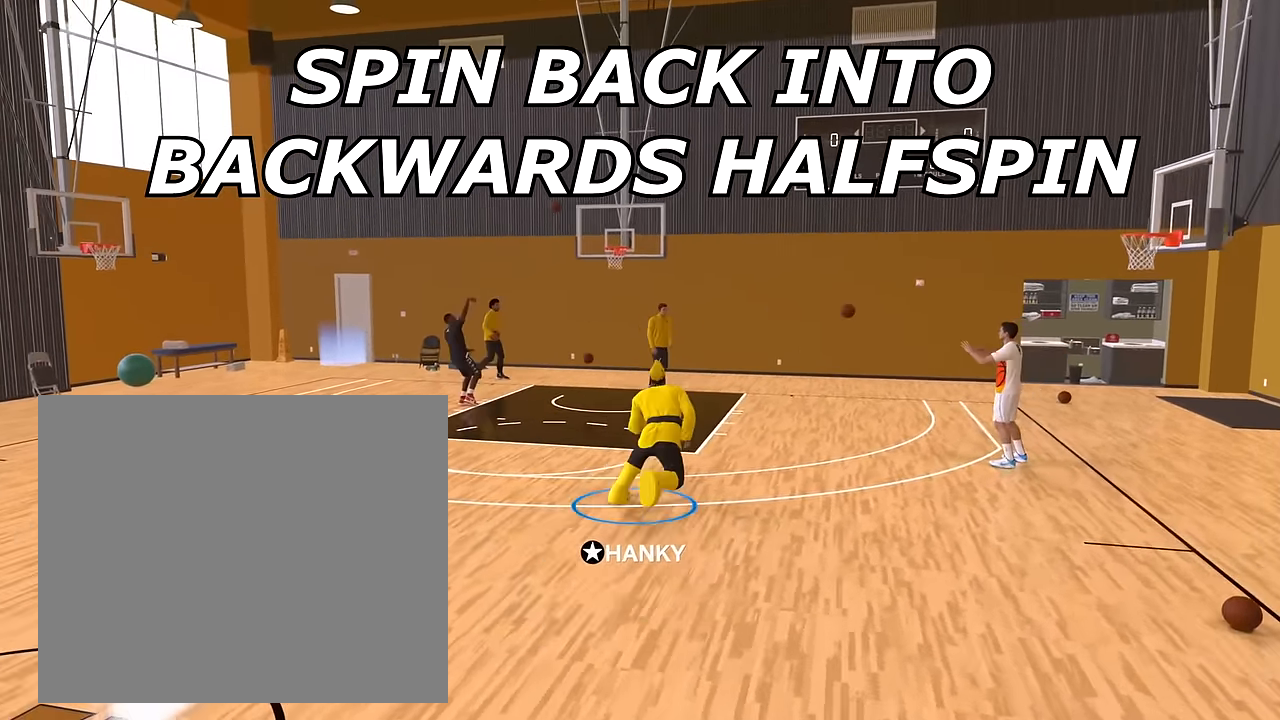
{"buttons": ["SQUARE", "R2"], "left_stick": "up", "right_stick": "center", "events": [[367, "SQUARE", "down"]]}
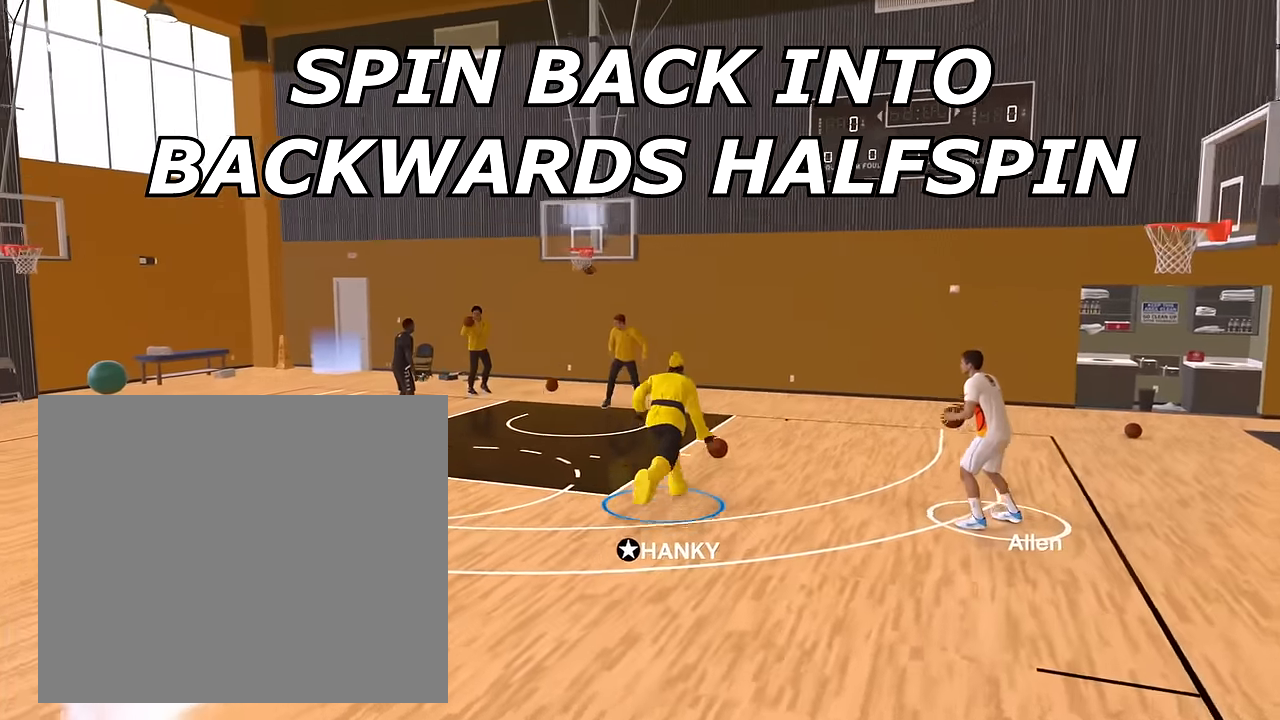
{"buttons": ["SQUARE", "R2"], "left_stick": "center", "right_stick": "center", "events": [[384, "left_stick", "center"]]}
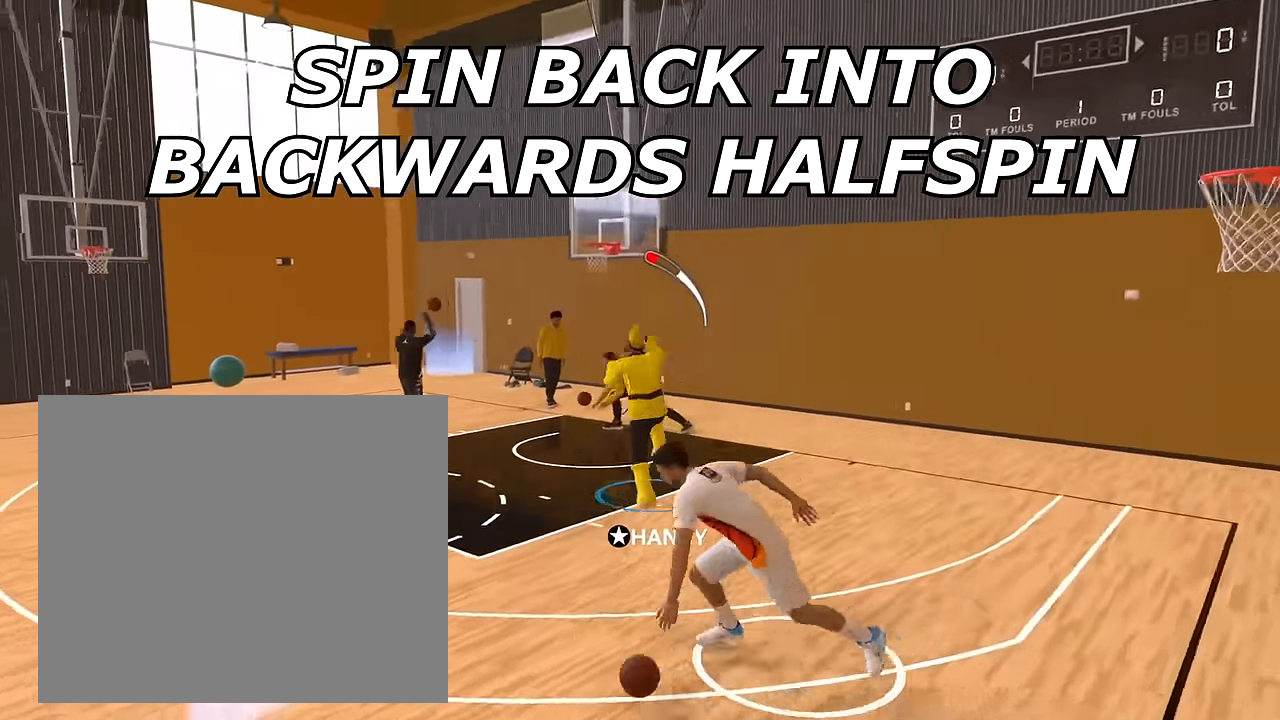
{"buttons": [], "left_stick": "center", "right_stick": "center", "events": [[83, "SQUARE", "up"], [116, "R2", "up"]]}
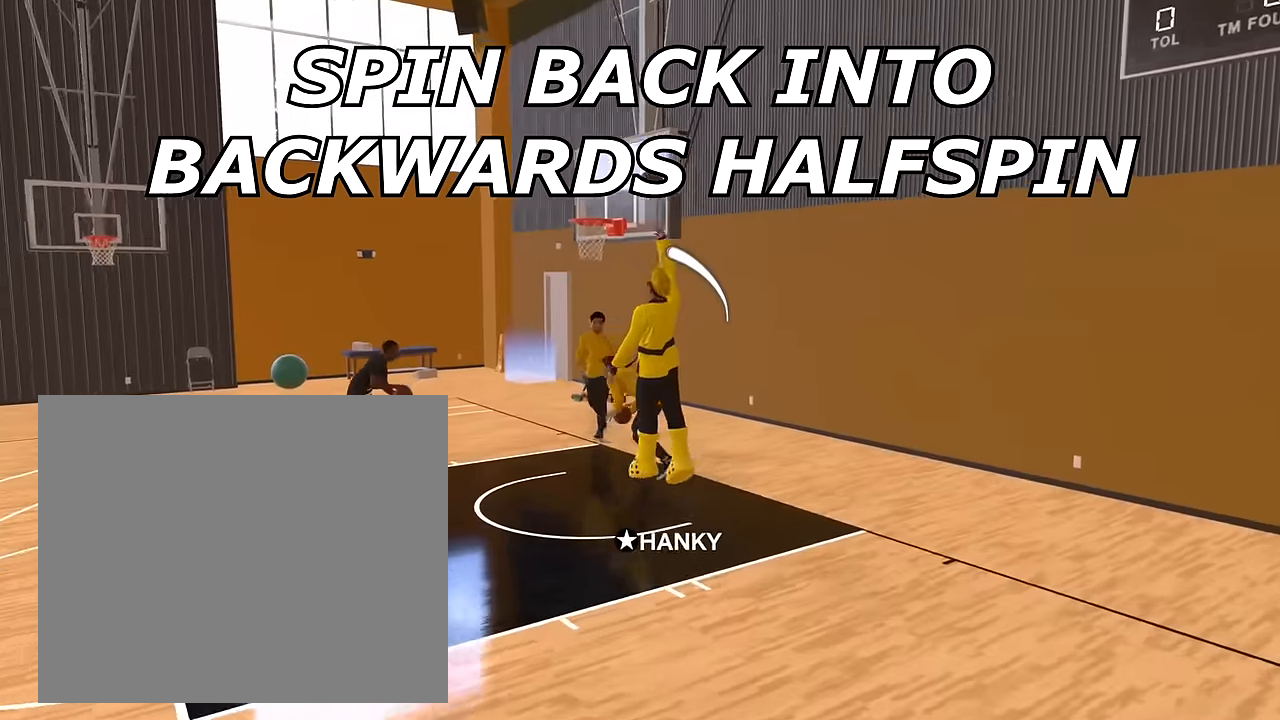
{"buttons": [], "left_stick": "center", "right_stick": "center", "events": []}
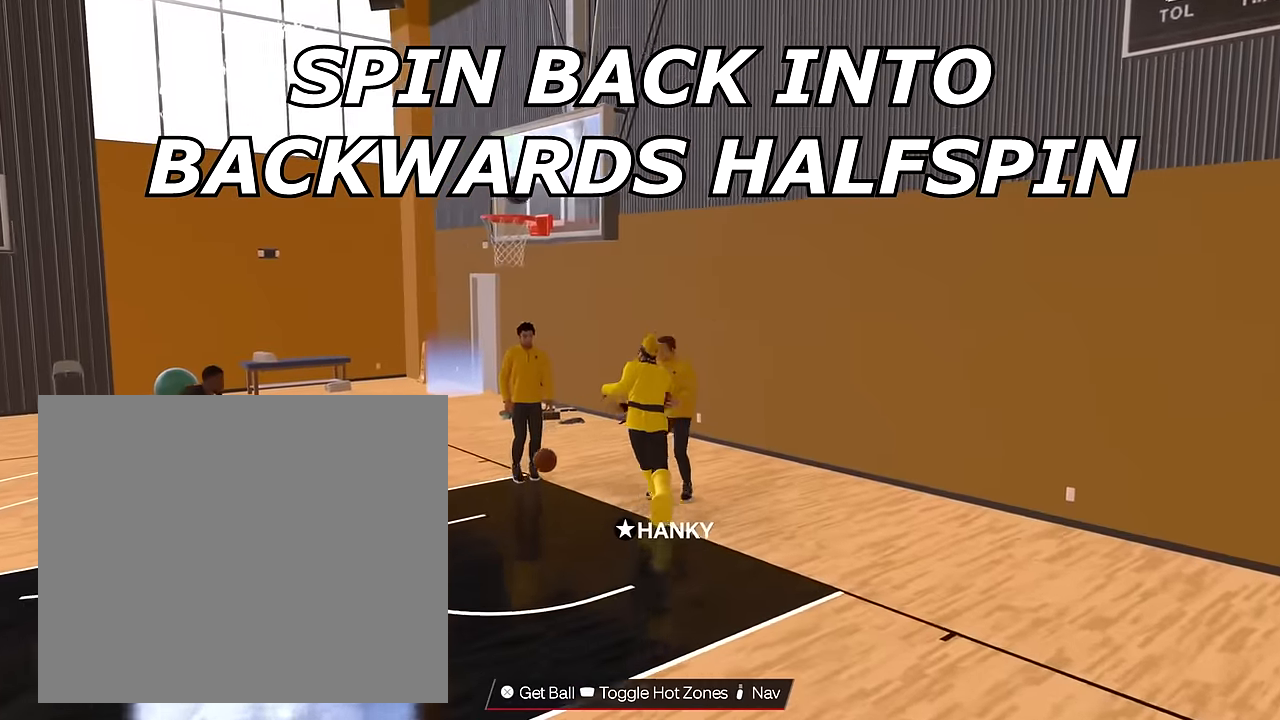
{"buttons": [], "left_stick": "center", "right_stick": "center", "events": []}
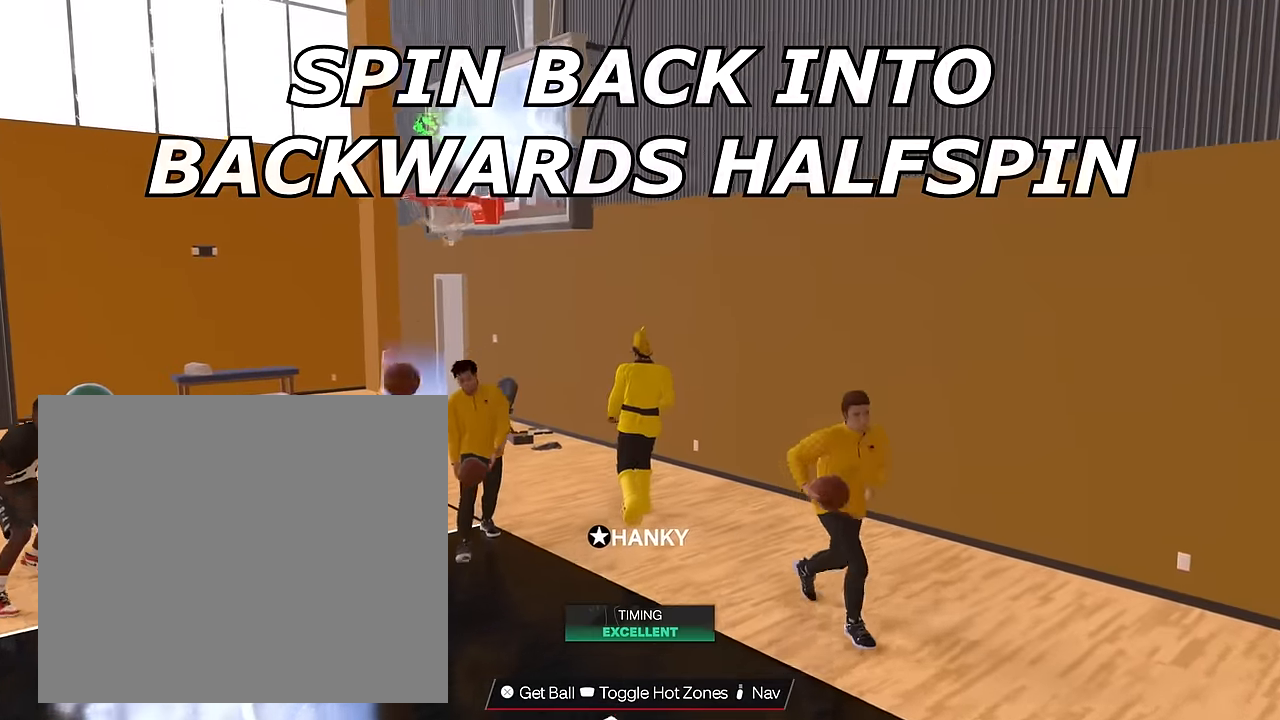
{"buttons": [], "left_stick": "center", "right_stick": "center", "events": [[17, "CROSS", "down"], [167, "CROSS", "up"], [317, "R2", "down"], [384, "R2", "up"]]}
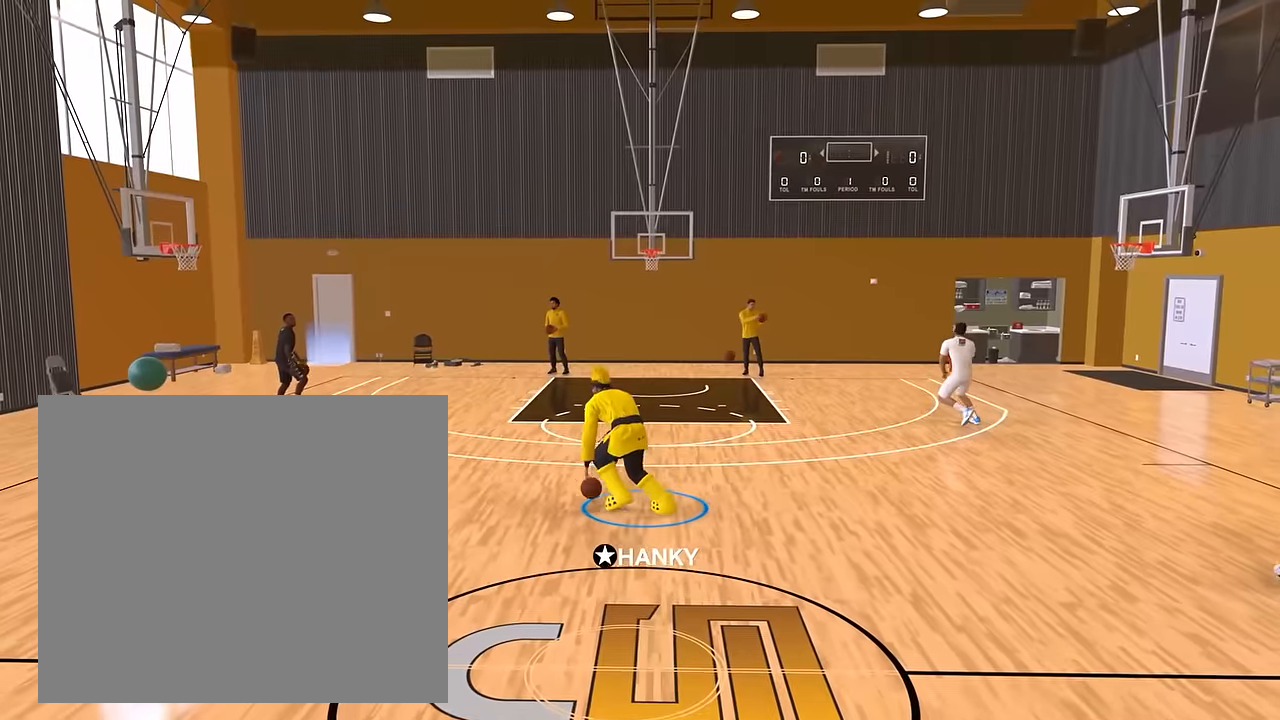
{"buttons": ["R2"], "left_stick": "down", "right_stick": "center", "events": [[133, "right_stick", "up-right"], [183, "right_stick", "center"], [400, "left_stick", "down"], [467, "R2", "down"]]}
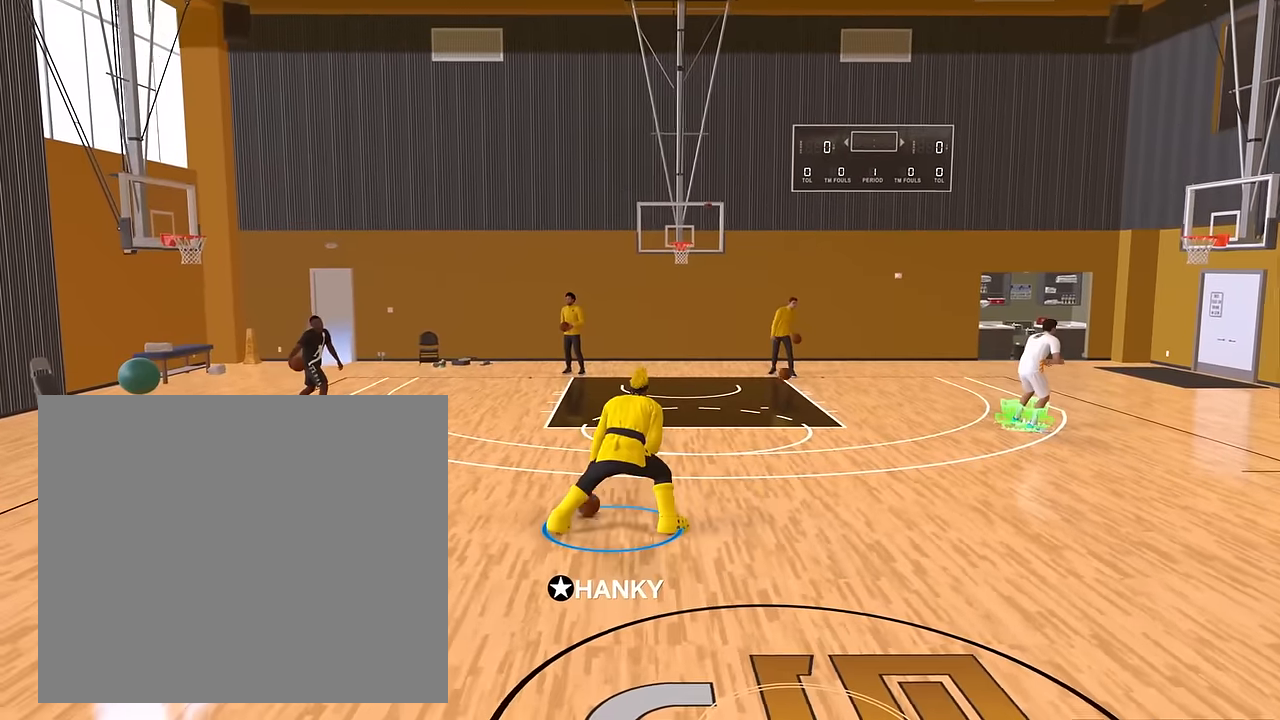
{"buttons": ["R2"], "left_stick": "down", "right_stick": "down", "events": [[501, "right_stick", "down"]]}
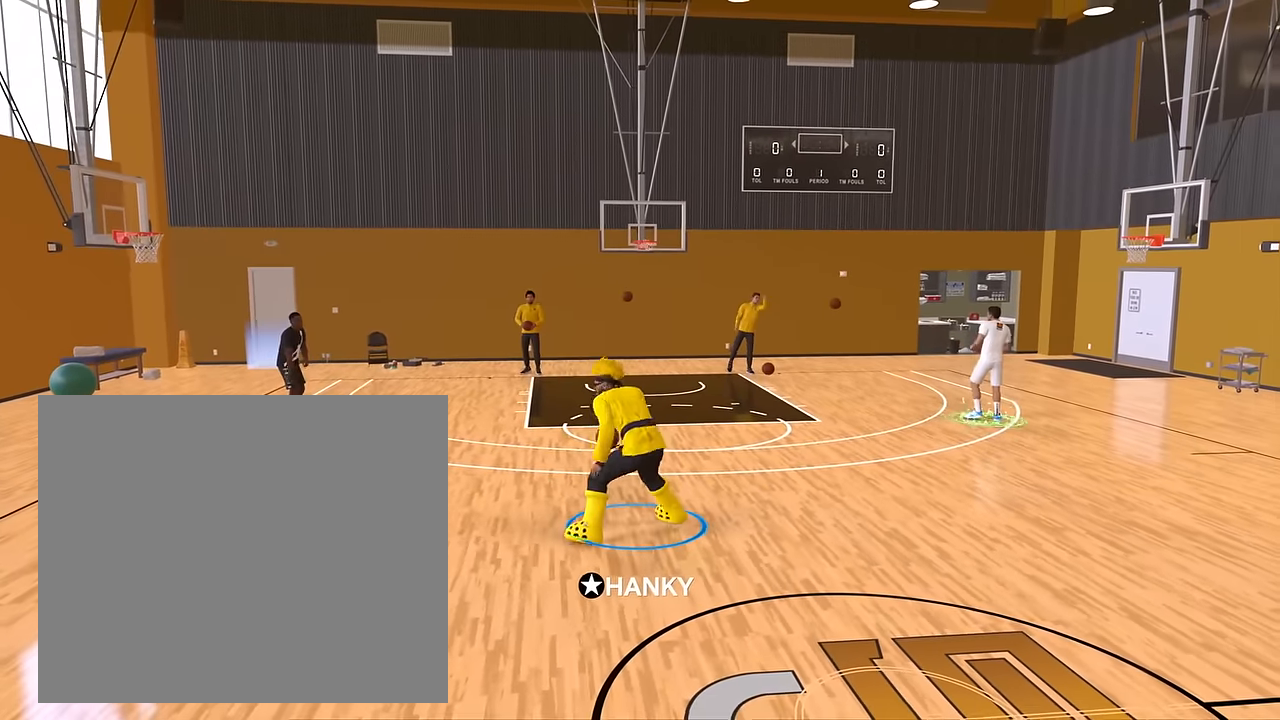
{"buttons": ["R2"], "left_stick": "center", "right_stick": "center", "events": [[50, "right_stick", "down-right"], [183, "right_stick", "up-right"], [233, "right_stick", "center"], [450, "left_stick", "center"]]}
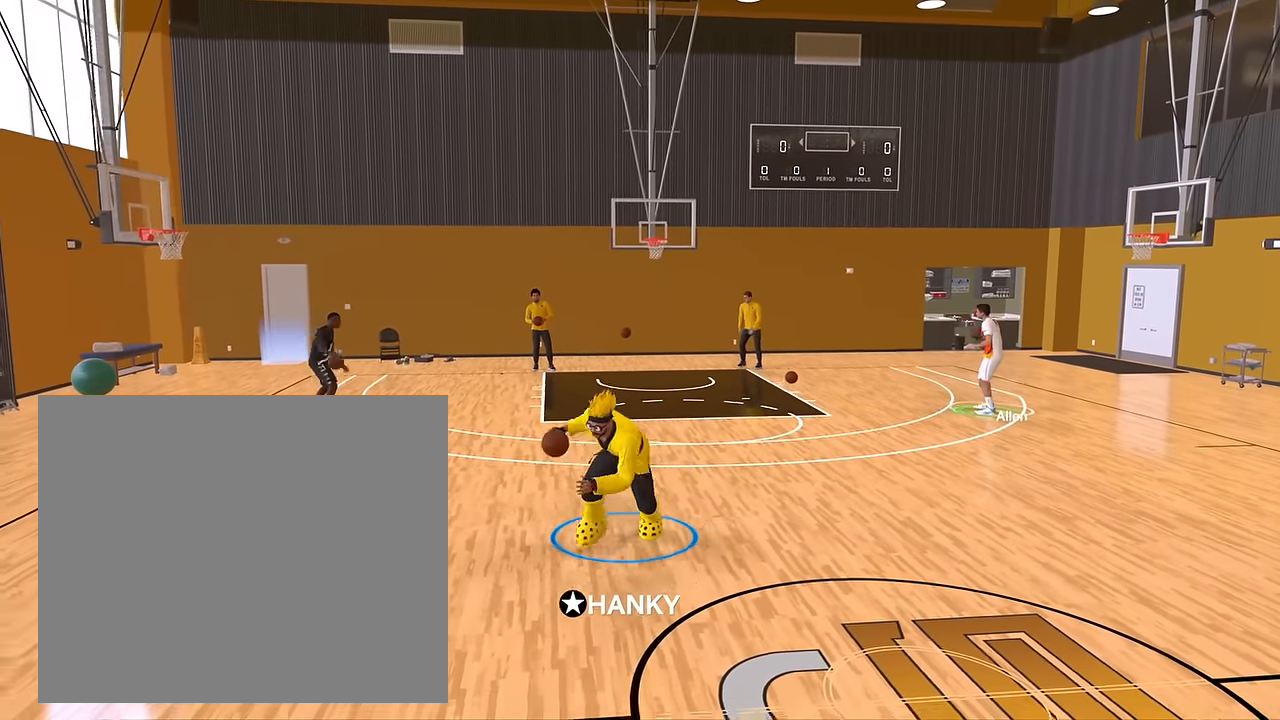
{"buttons": ["R2"], "left_stick": "up-left", "right_stick": "center", "events": [[100, "left_stick", "up-left"]]}
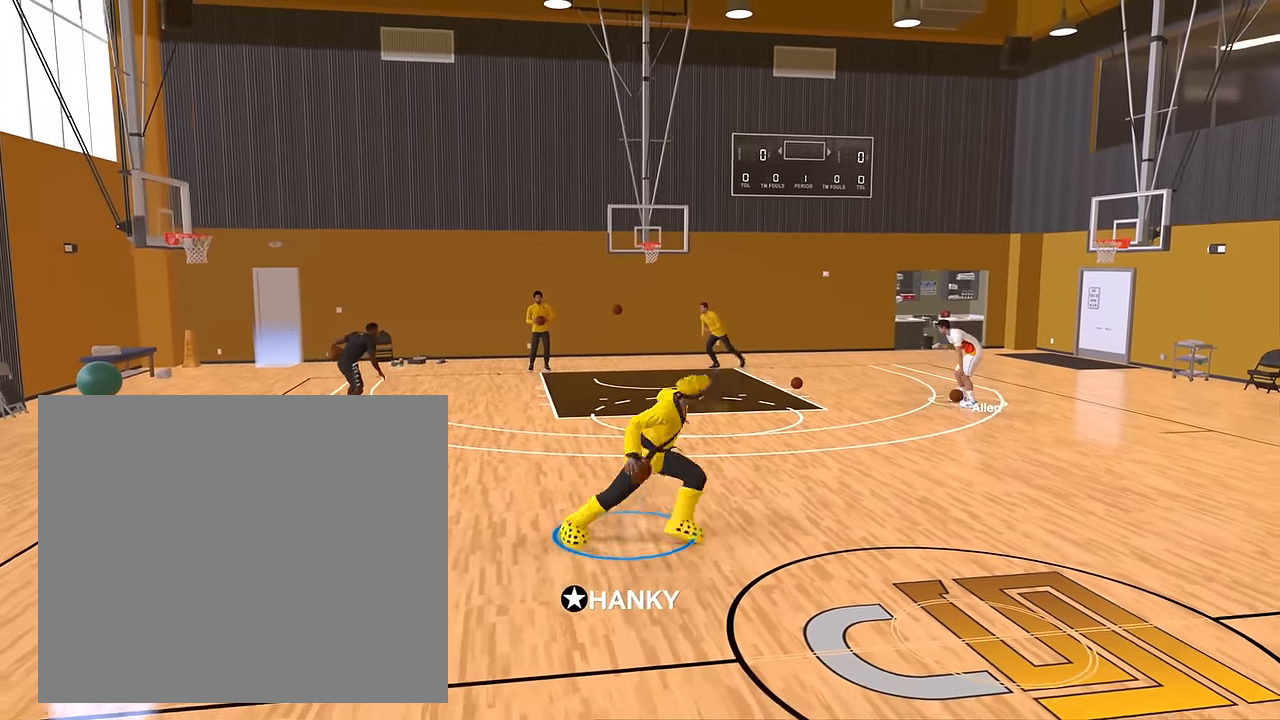
{"buttons": [], "left_stick": "up", "right_stick": "up-right", "events": [[450, "R2", "up"], [483, "left_stick", "up"], [483, "right_stick", "up-right"]]}
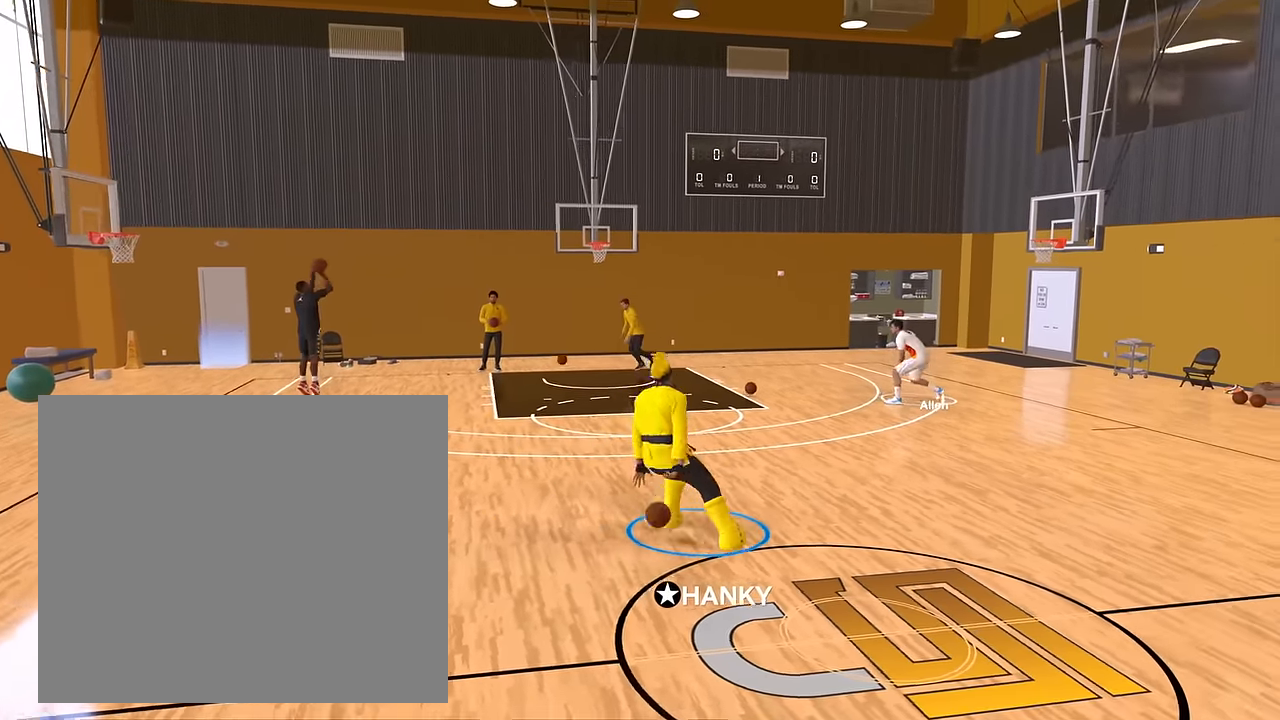
{"buttons": ["R2"], "left_stick": "up-right", "right_stick": "center", "events": [[67, "right_stick", "center"], [184, "R2", "down"], [300, "left_stick", "up-right"]]}
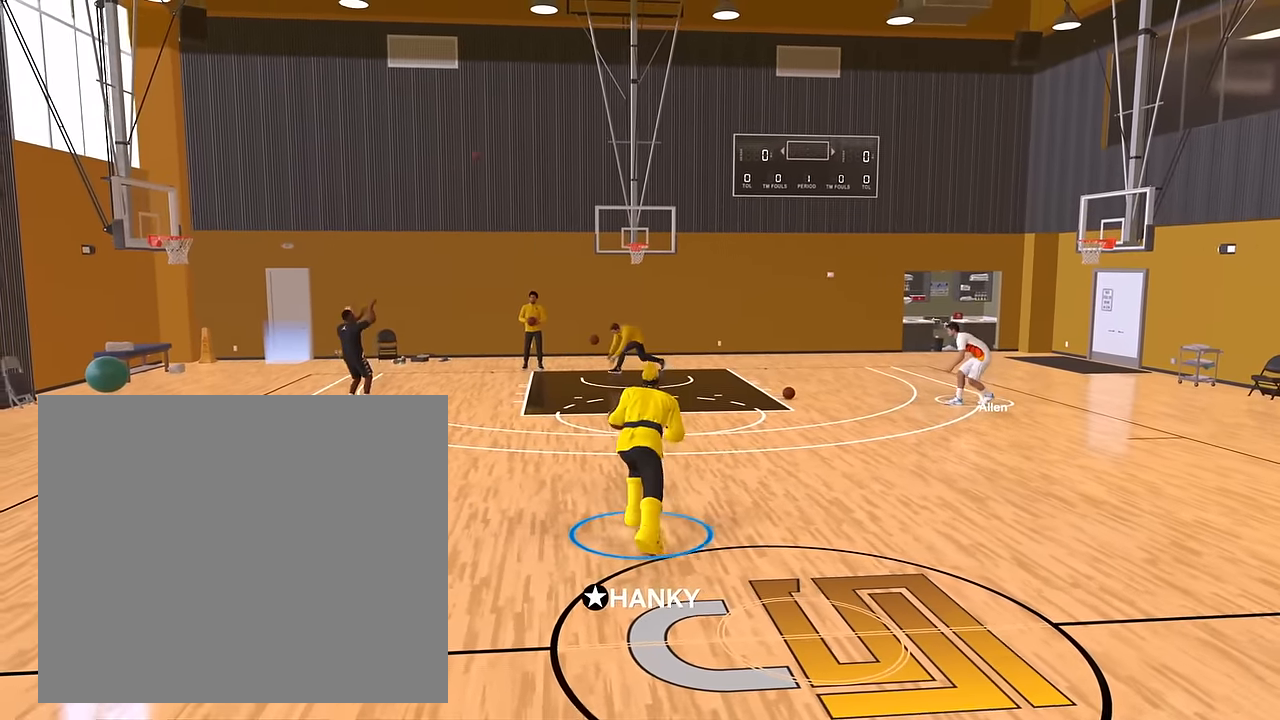
{"buttons": ["R2"], "left_stick": "up-left", "right_stick": "center", "events": [[50, "R2", "up"], [83, "right_stick", "left"], [183, "right_stick", "center"], [267, "left_stick", "up"], [300, "R2", "down"], [400, "left_stick", "up-left"]]}